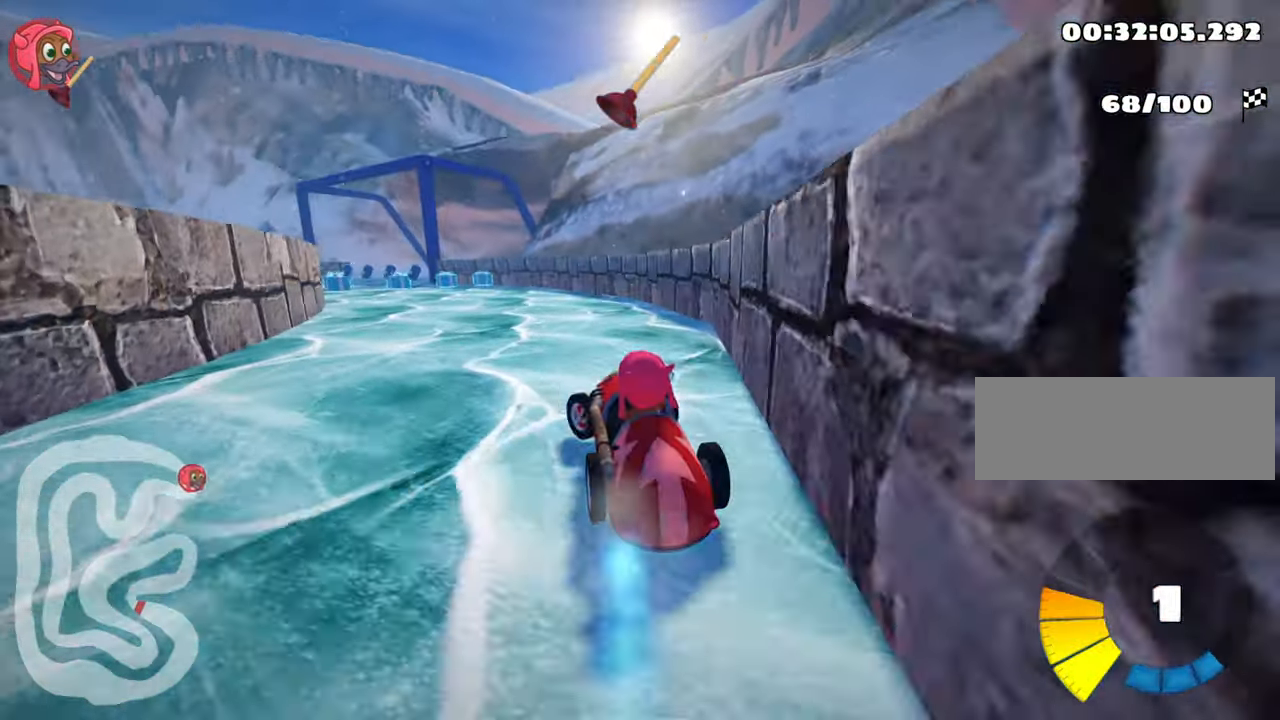
Gameplay with keyboard; each line is a JSON object with the keys held at the frame after it. "events" lists presses ("down") and releases ("up") of "down", "fire", "left", "look", "nitro", "right", "skid" and "up" between this image and that frame as [ms after this image, input, new state], when the widget could be followed in between. No other keys are recorded. Mouse input is not recorded. Key names are as the overlay labels them; some are game actions (e.g. jump) rather than physical keys.
{"keys": ["left", "skid", "up"], "events": [[350, "right", "up"], [366, "skid", "up"], [416, "left", "down"], [483, "skid", "down"]]}
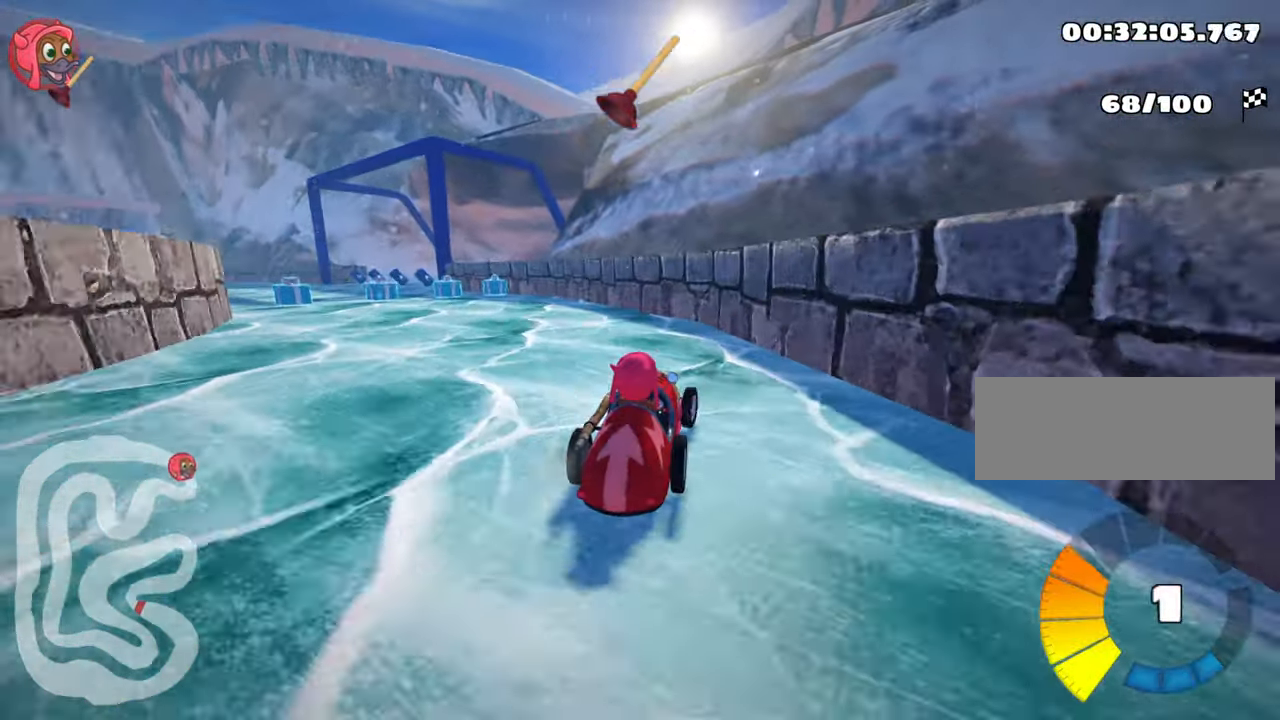
{"keys": ["nitro", "right", "skid", "up"], "events": [[100, "nitro", "down"], [166, "fire", "down"], [300, "fire", "up"], [433, "left", "up"], [500, "right", "down"]]}
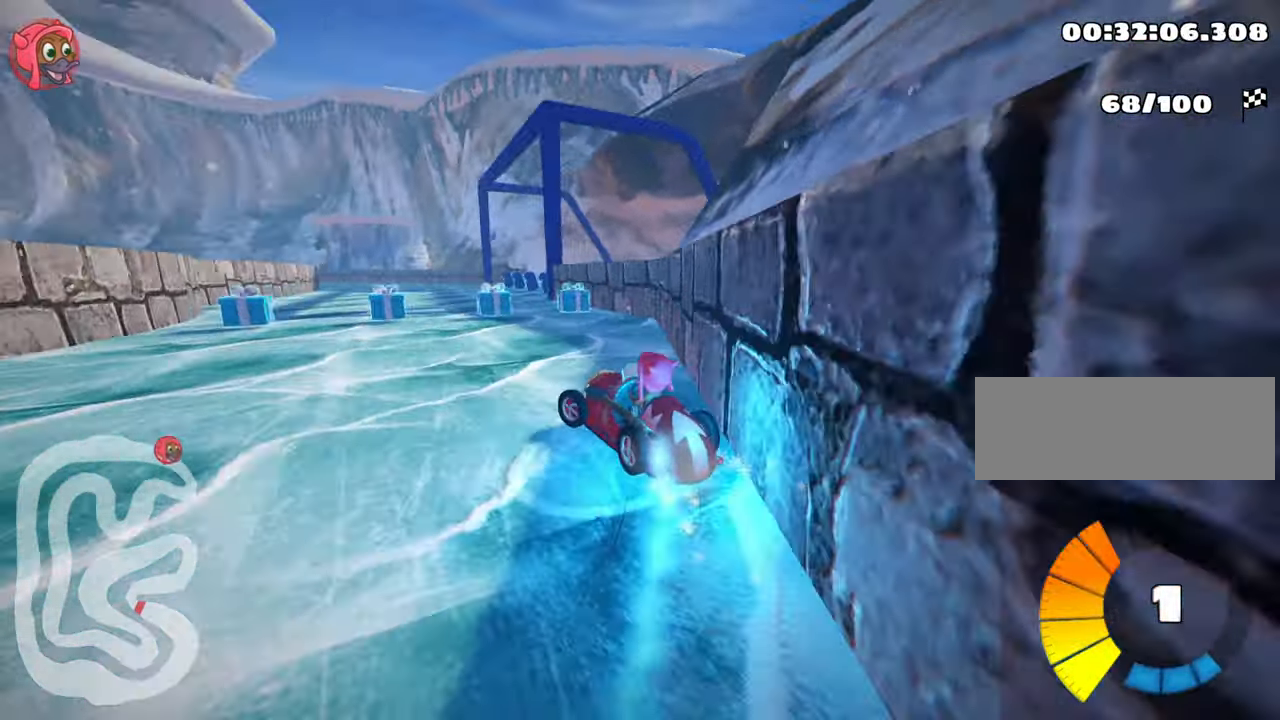
{"keys": ["right", "skid", "up"], "events": [[33, "nitro", "up"], [316, "right", "up"], [500, "right", "down"]]}
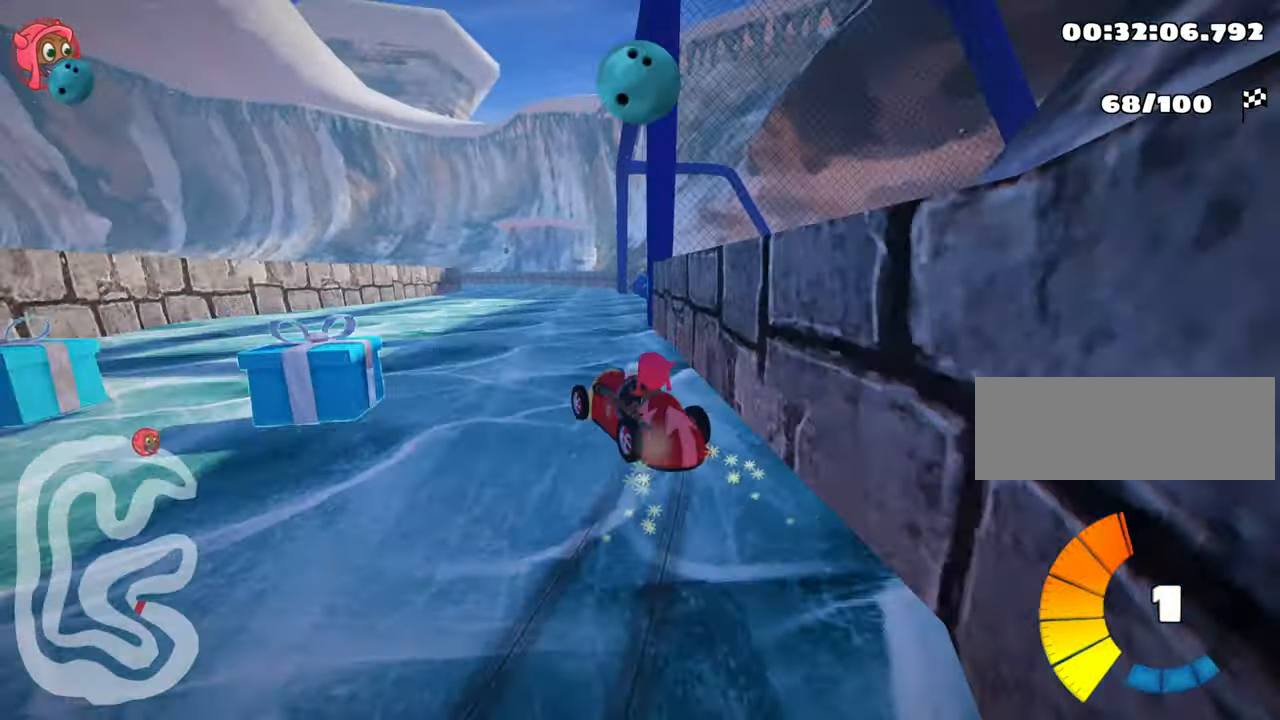
{"keys": ["up"], "events": [[316, "skid", "up"], [483, "right", "up"]]}
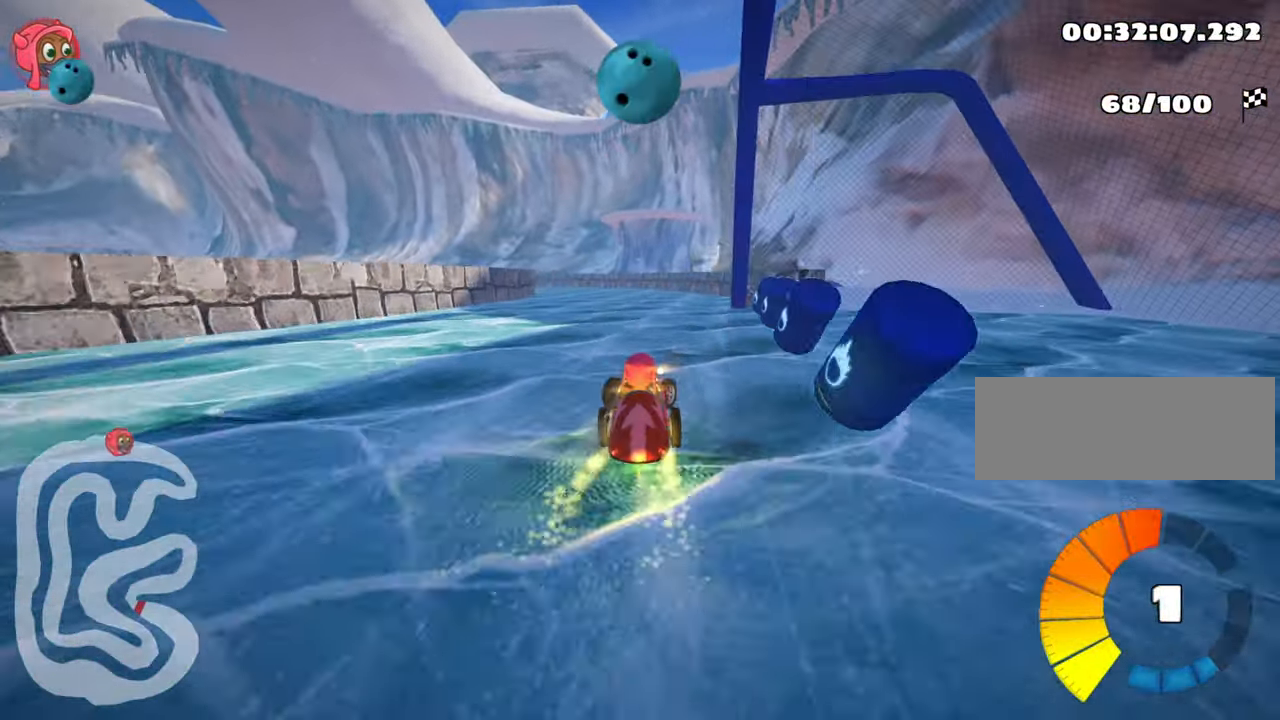
{"keys": ["up"], "events": [[150, "left", "down"], [183, "nitro", "down"], [416, "left", "up"], [483, "nitro", "up"]]}
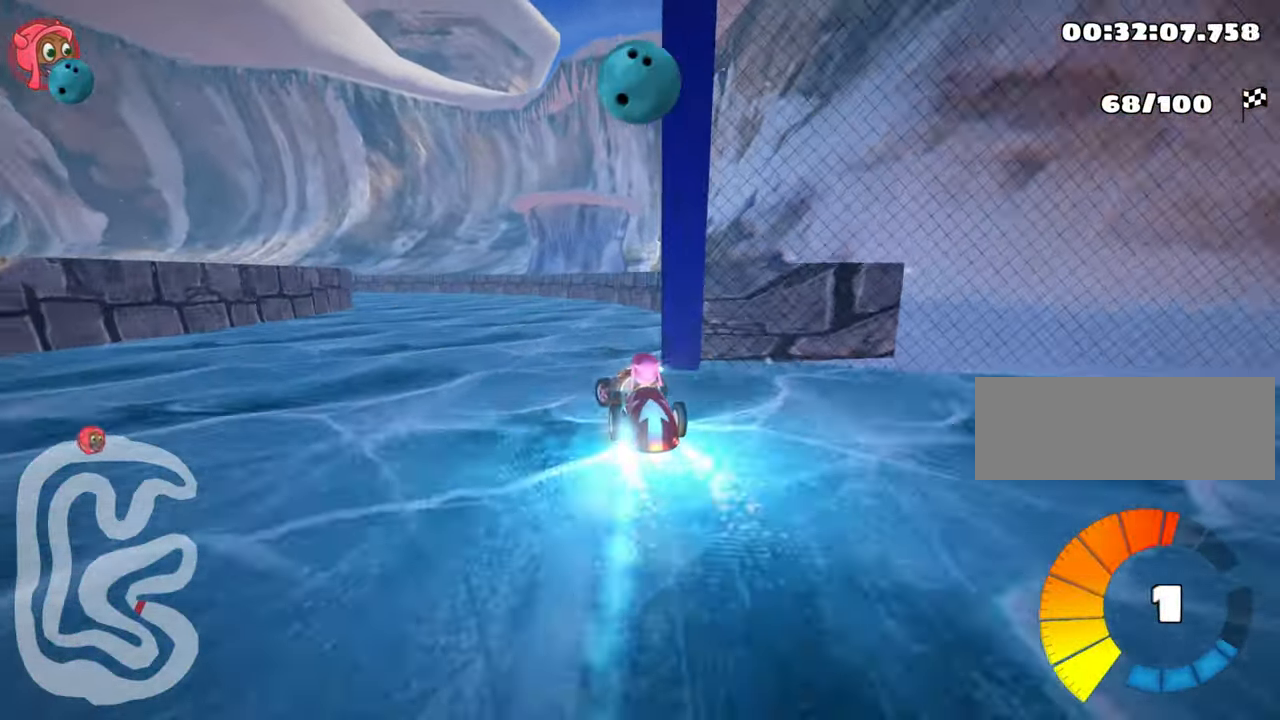
{"keys": ["left", "skid", "up"], "events": [[450, "left", "down"], [450, "skid", "down"]]}
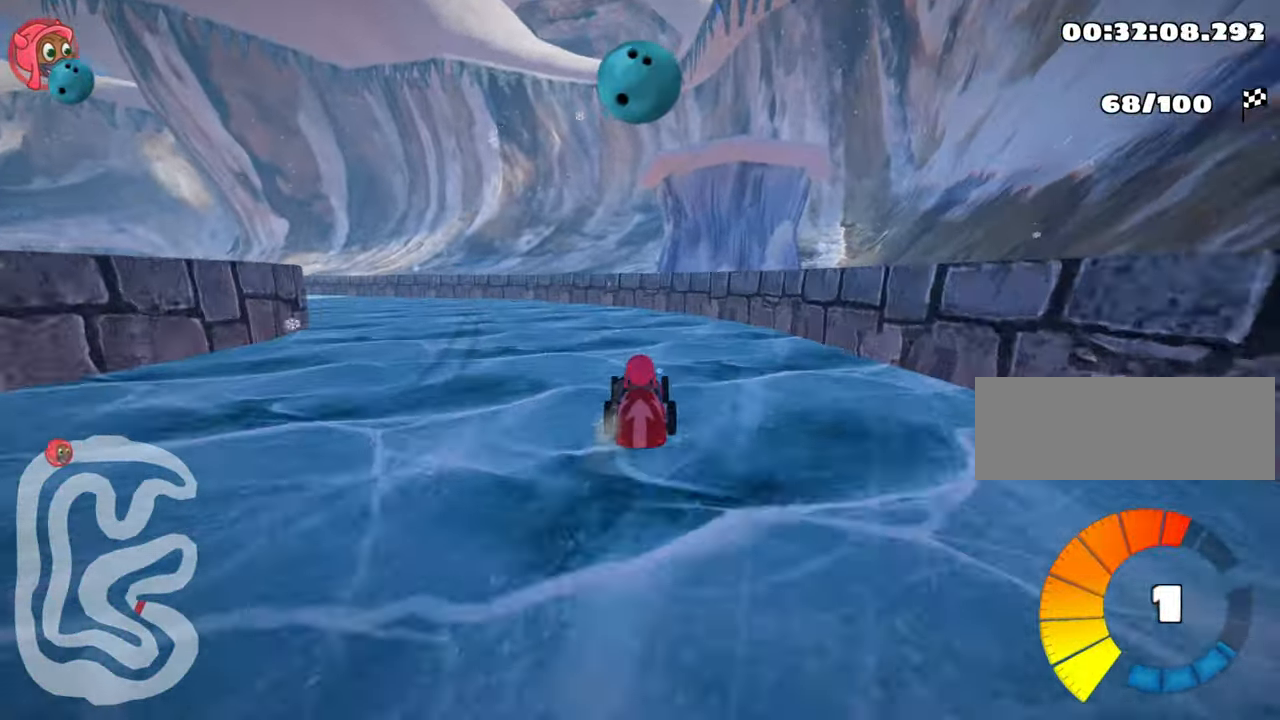
{"keys": ["nitro", "skid", "up"], "events": [[433, "left", "up"], [433, "nitro", "down"]]}
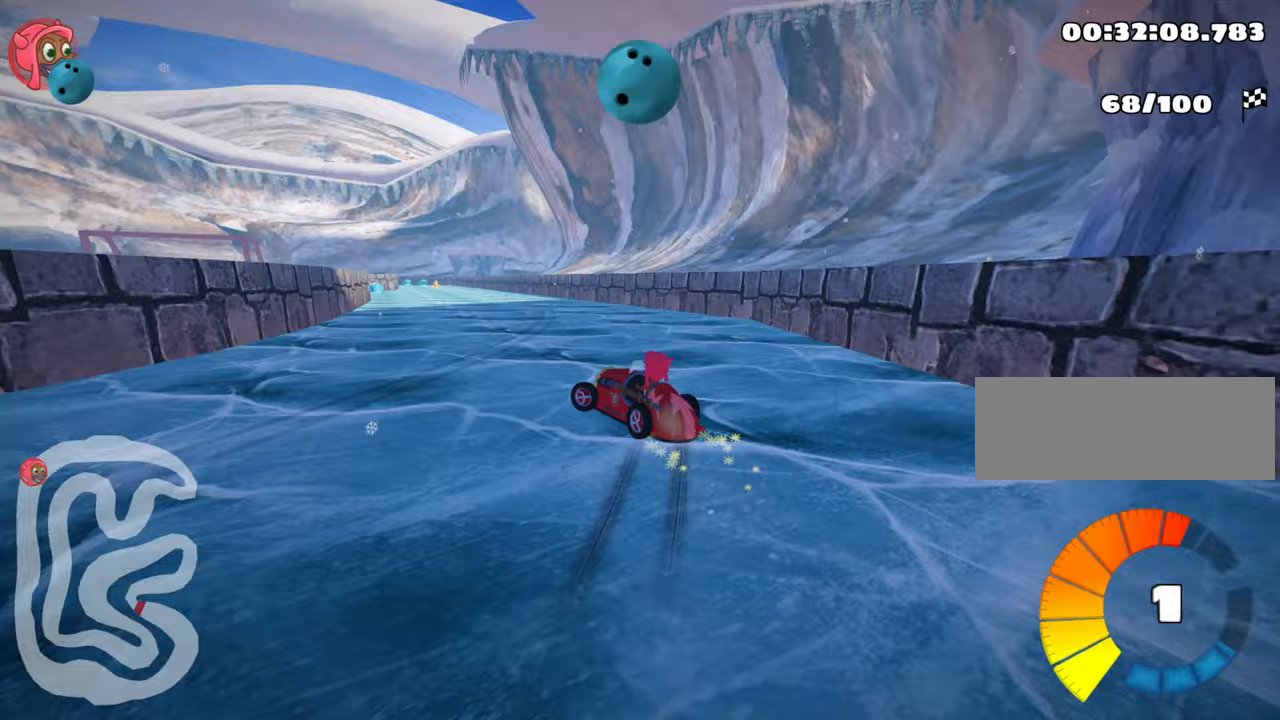
{"keys": ["nitro", "right", "skid", "up"], "events": [[333, "right", "down"]]}
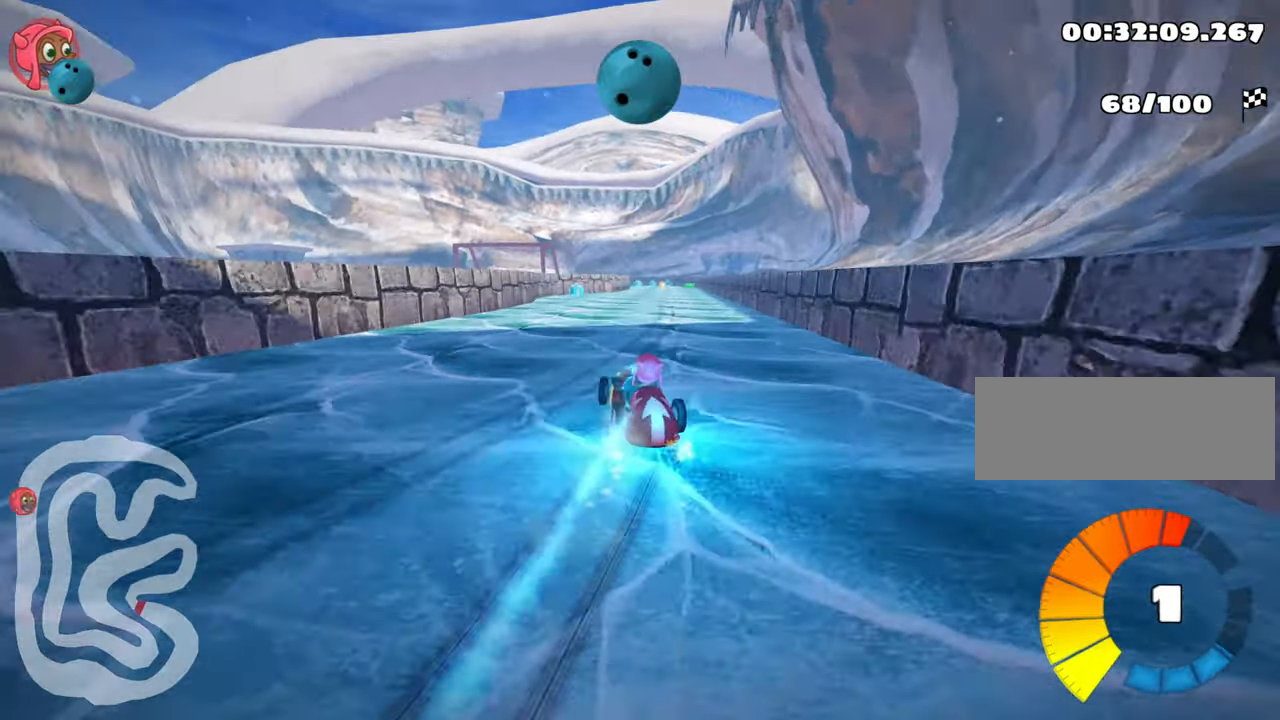
{"keys": ["nitro", "right", "skid", "up"], "events": []}
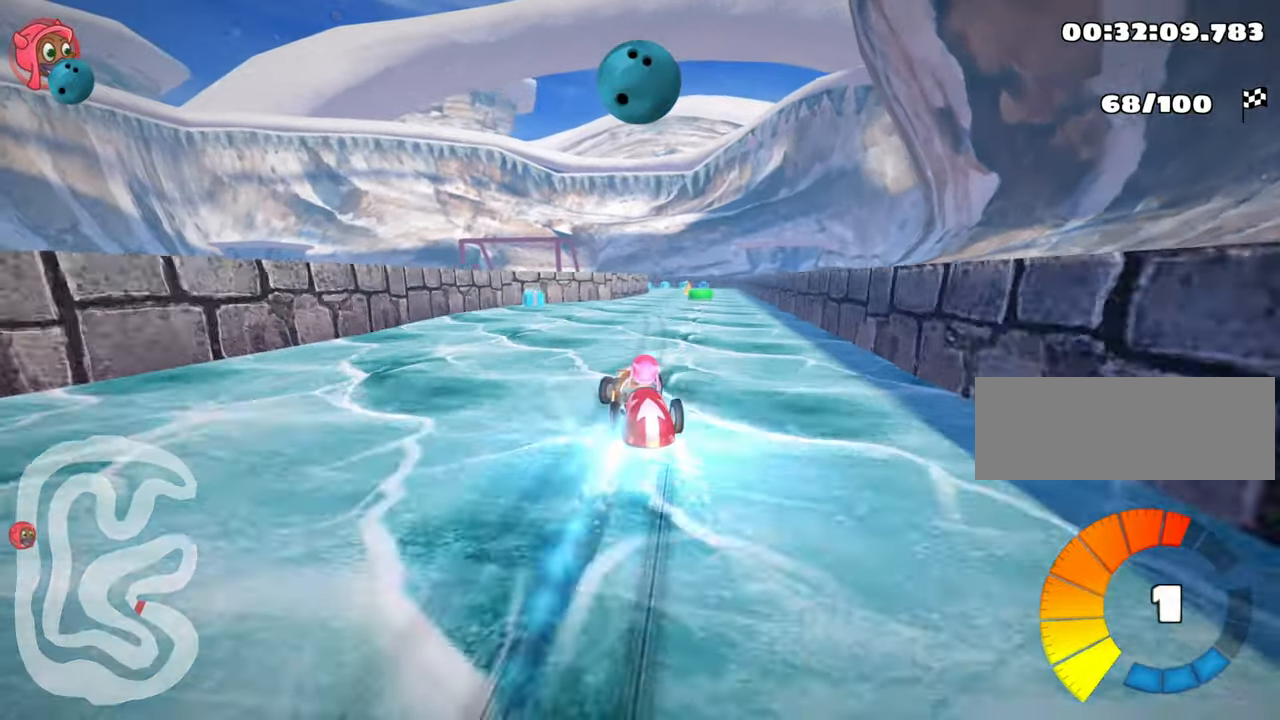
{"keys": ["right", "up"], "events": [[17, "skid", "up"], [150, "right", "up"], [200, "fire", "down"], [267, "fire", "up"], [400, "nitro", "up"], [483, "right", "down"]]}
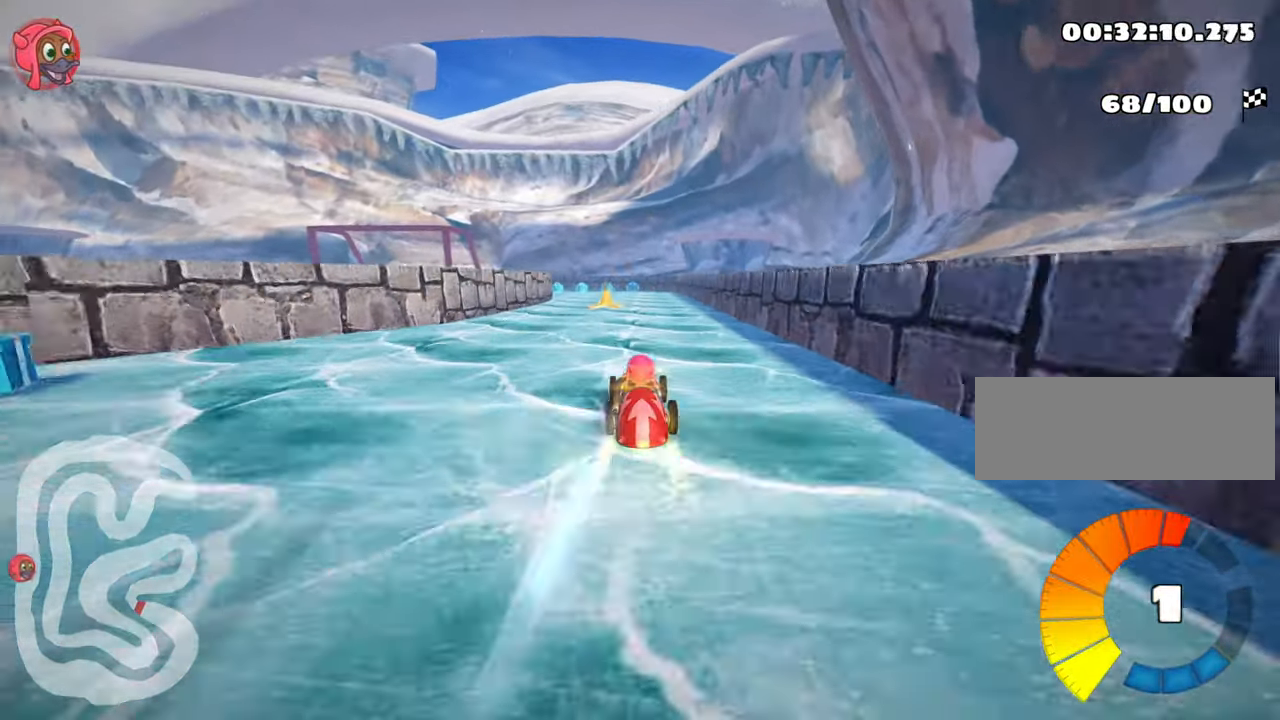
{"keys": ["left", "skid", "up"], "events": [[167, "right", "up"], [300, "skid", "down"], [367, "left", "down"]]}
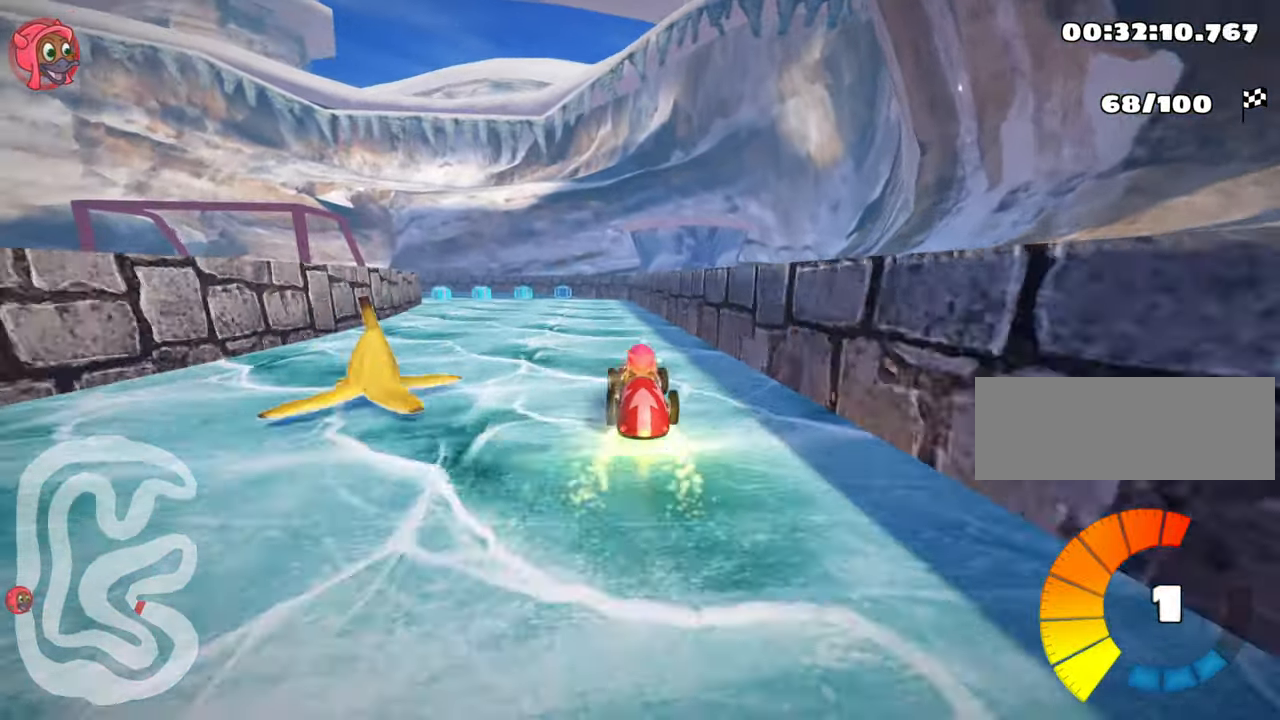
{"keys": ["left", "right", "skid", "up"], "events": [[17, "left", "up"], [233, "right", "down"], [450, "left", "down"]]}
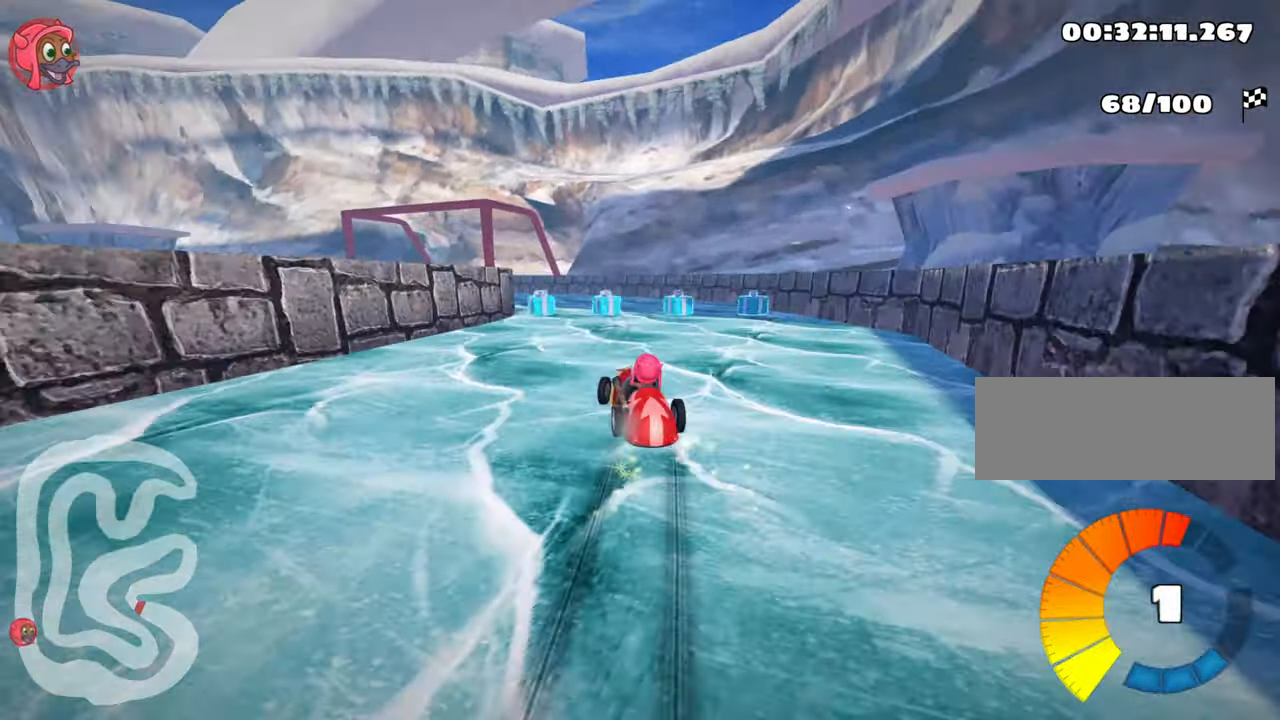
{"keys": ["left", "skid", "up"], "events": [[17, "right", "up"], [150, "left", "up"], [150, "right", "down"], [333, "right", "up"], [367, "left", "down"]]}
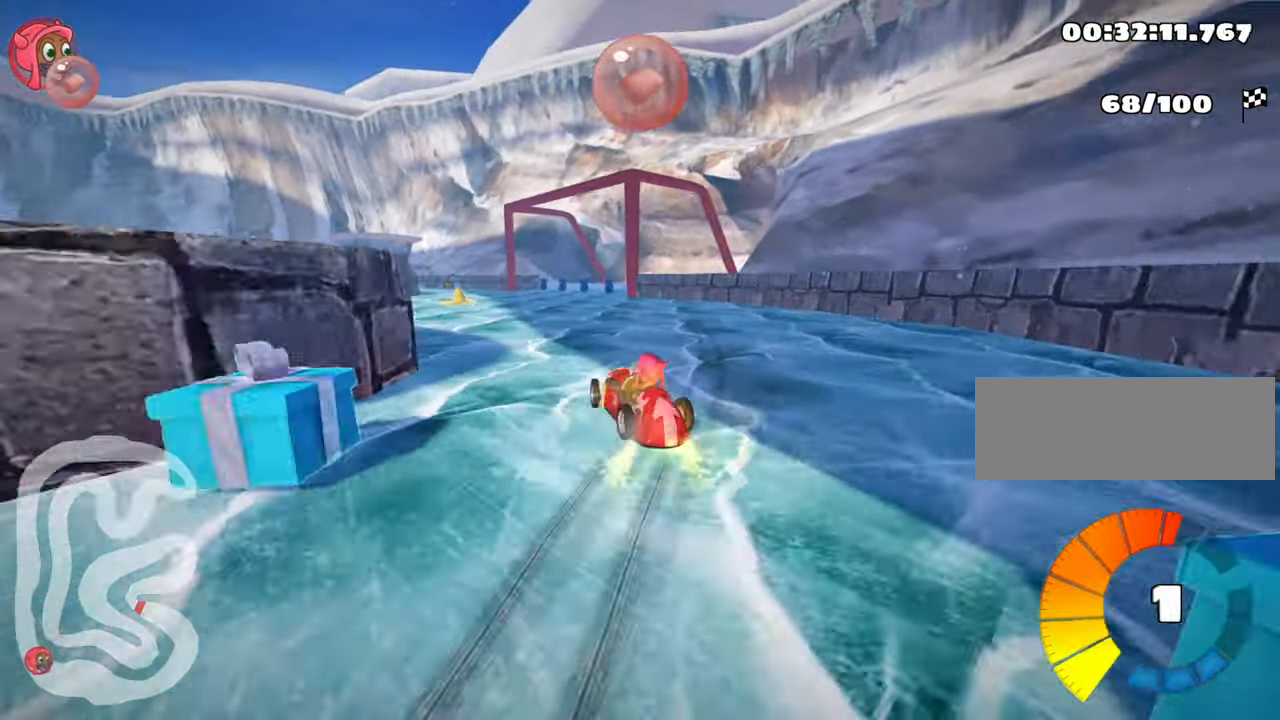
{"keys": ["right", "up"], "events": [[17, "left", "up"], [50, "right", "down"], [467, "skid", "up"]]}
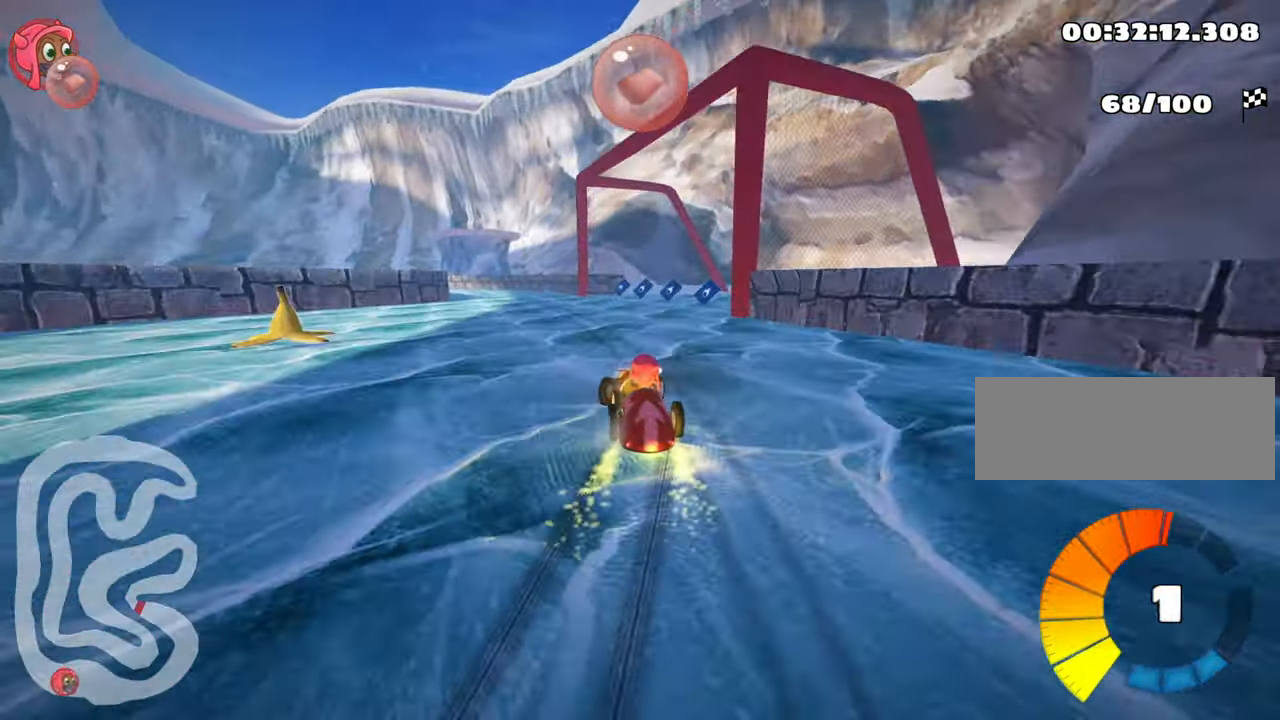
{"keys": ["left", "up"], "events": [[33, "right", "up"], [317, "left", "down"]]}
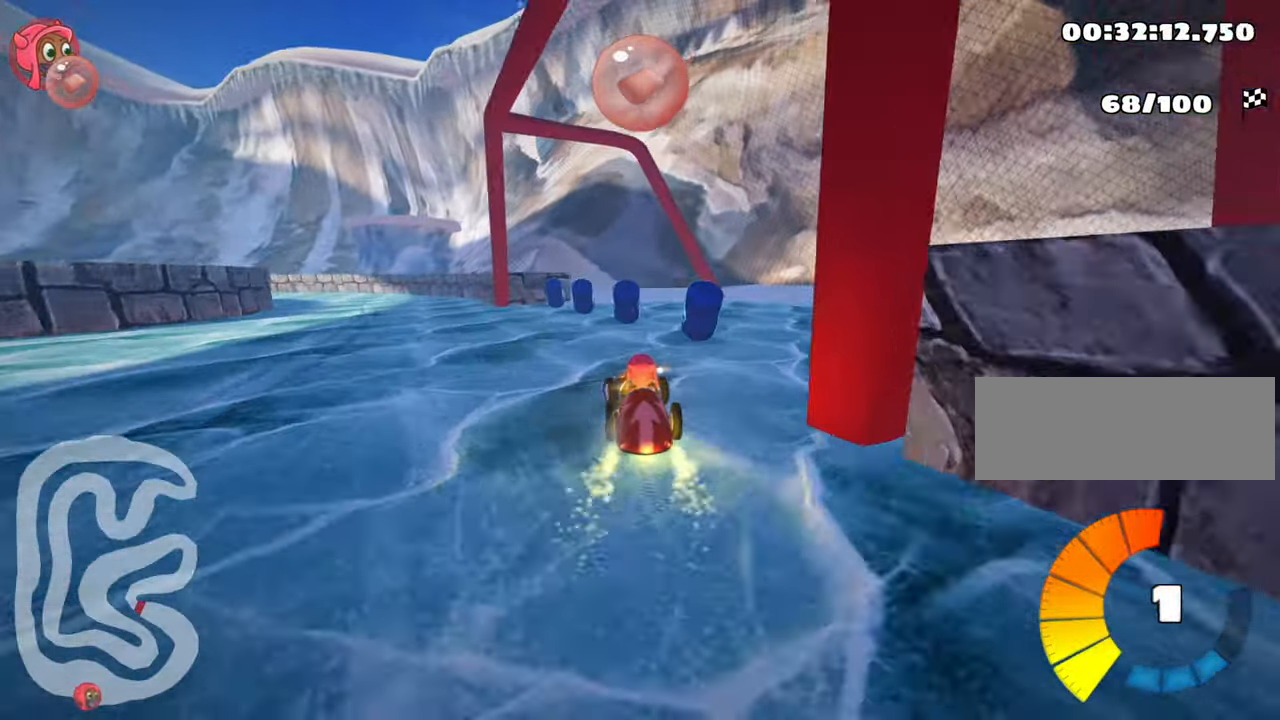
{"keys": ["up"], "events": [[17, "nitro", "down"], [317, "left", "up"], [450, "nitro", "up"]]}
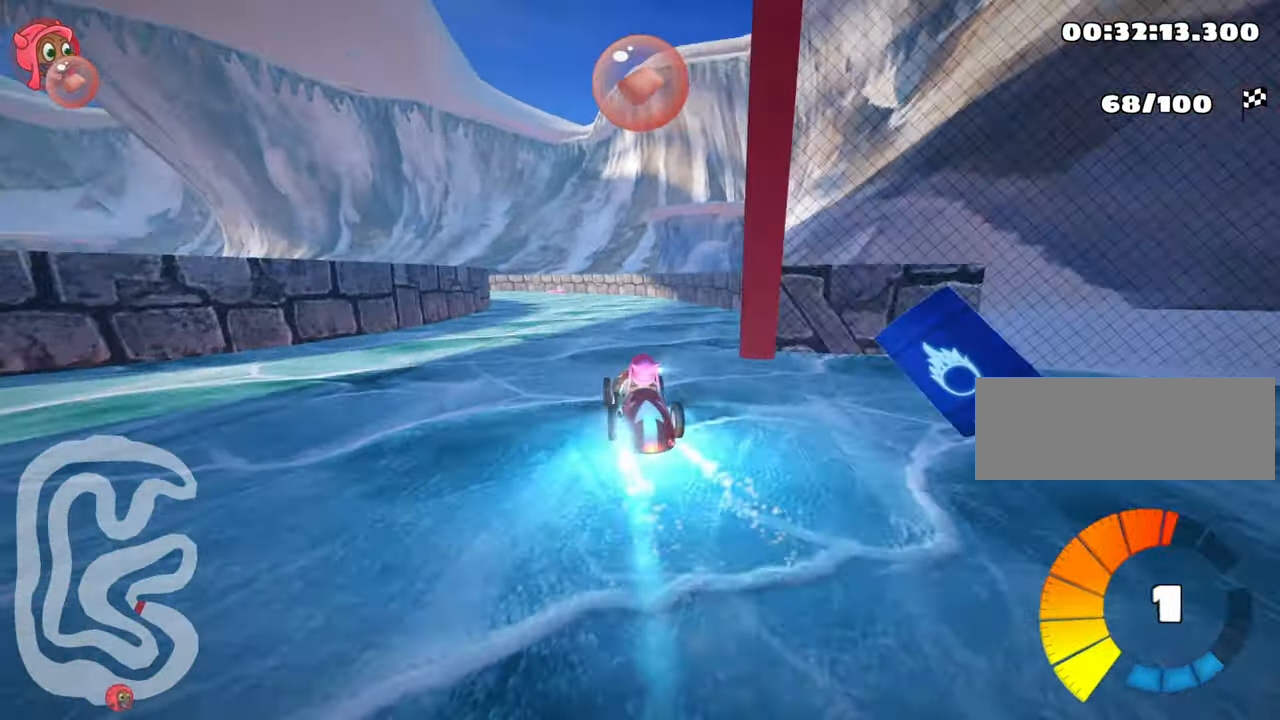
{"keys": ["skid", "up"], "events": [[283, "skid", "down"], [317, "left", "down"], [500, "left", "up"]]}
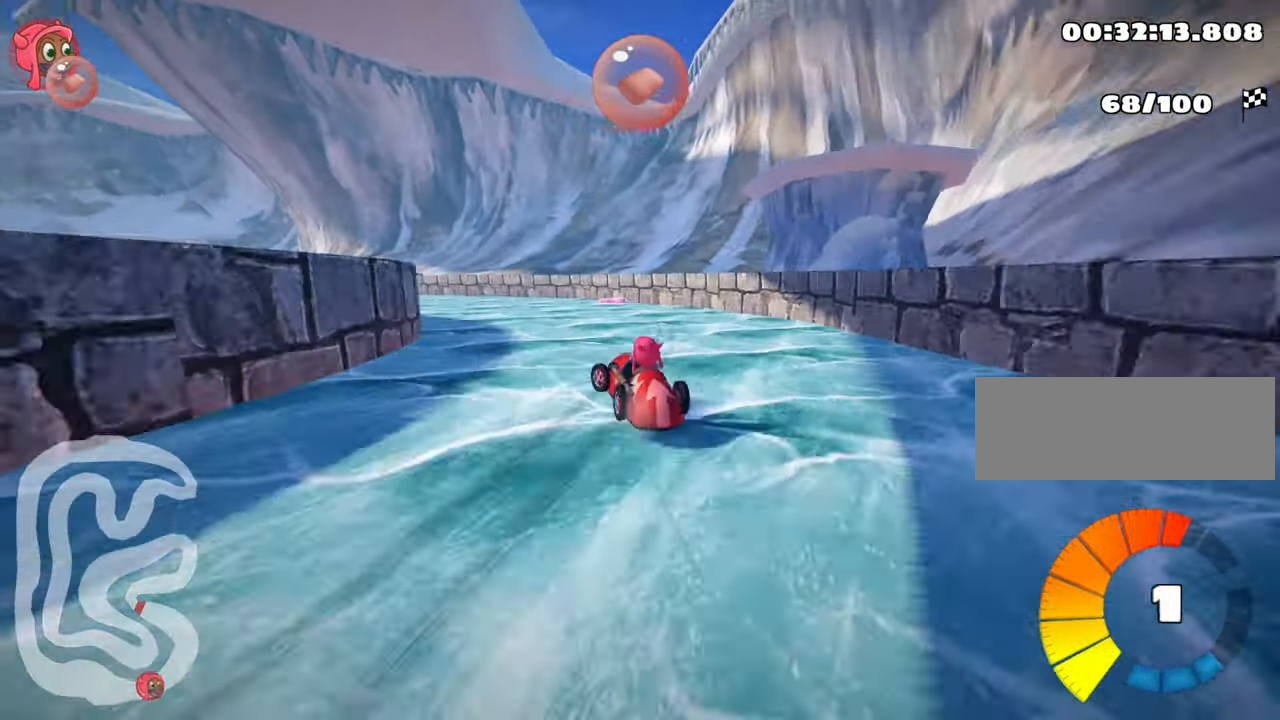
{"keys": ["left", "skid", "up"], "events": [[150, "left", "down"]]}
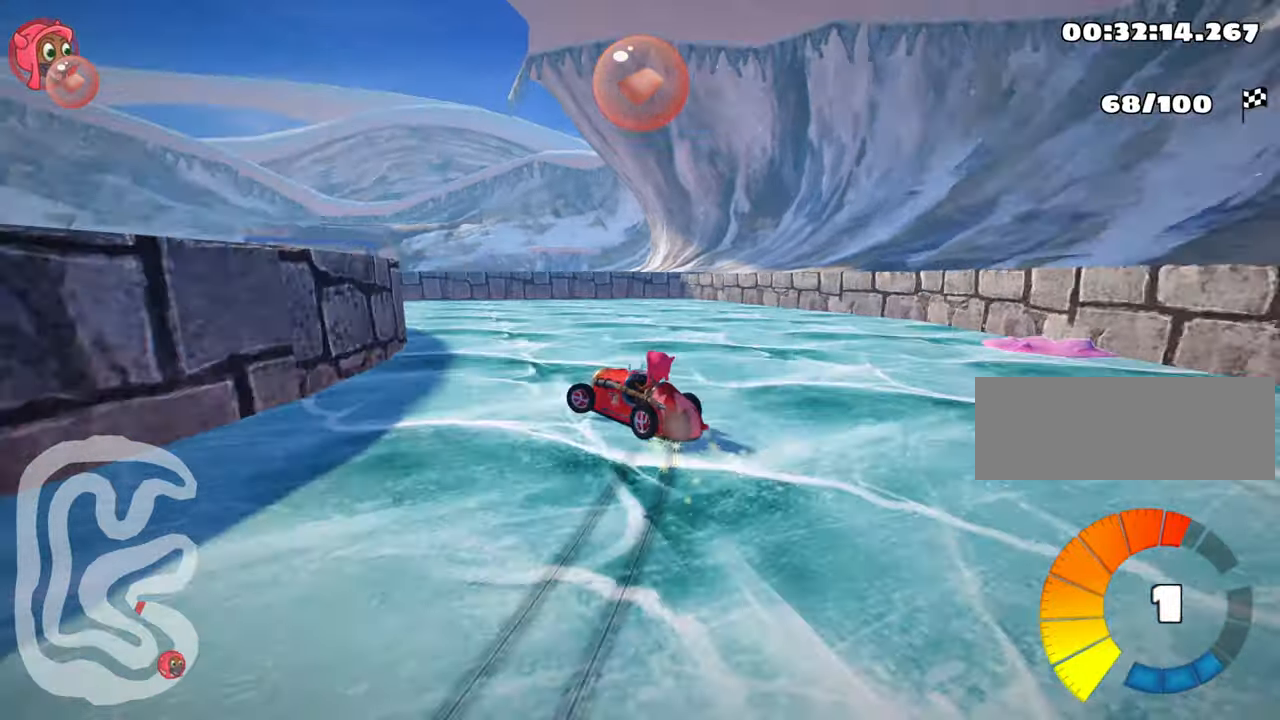
{"keys": [], "events": [[117, "skid", "up"], [300, "up", "up"], [484, "left", "up"]]}
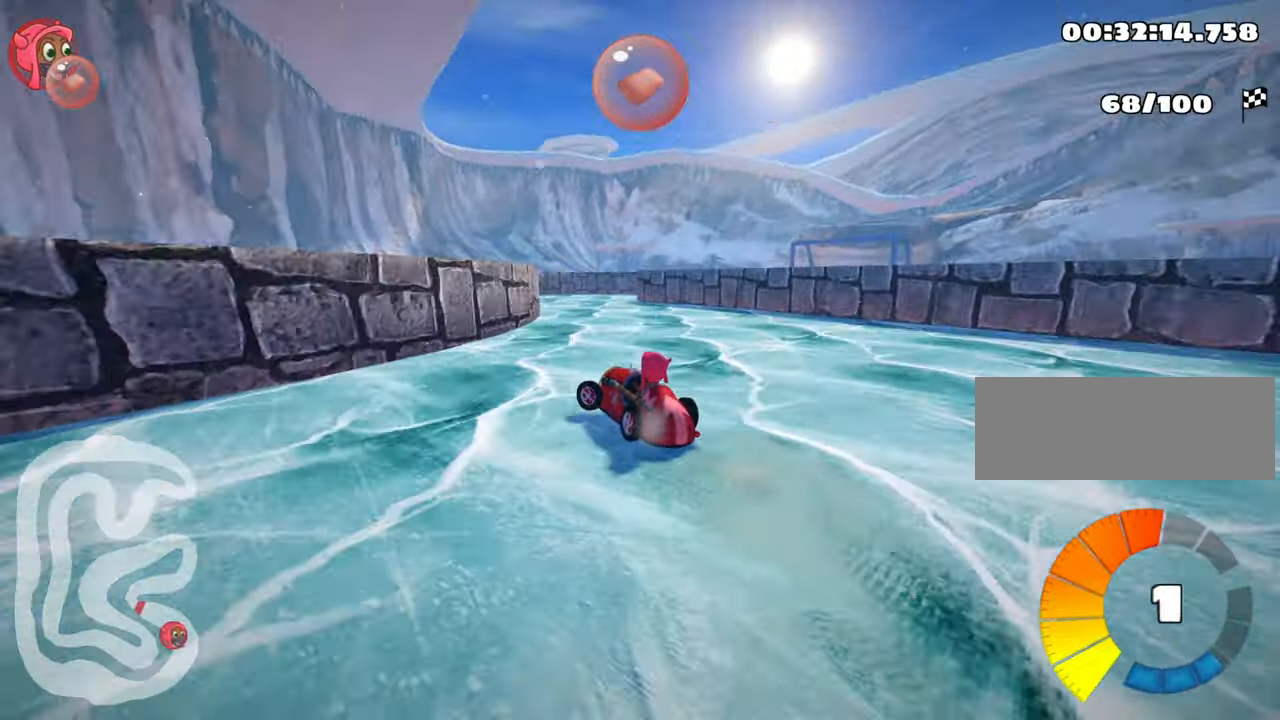
{"keys": ["left", "skid"], "events": [[117, "skid", "down"], [150, "right", "down"], [417, "left", "down"], [450, "right", "up"]]}
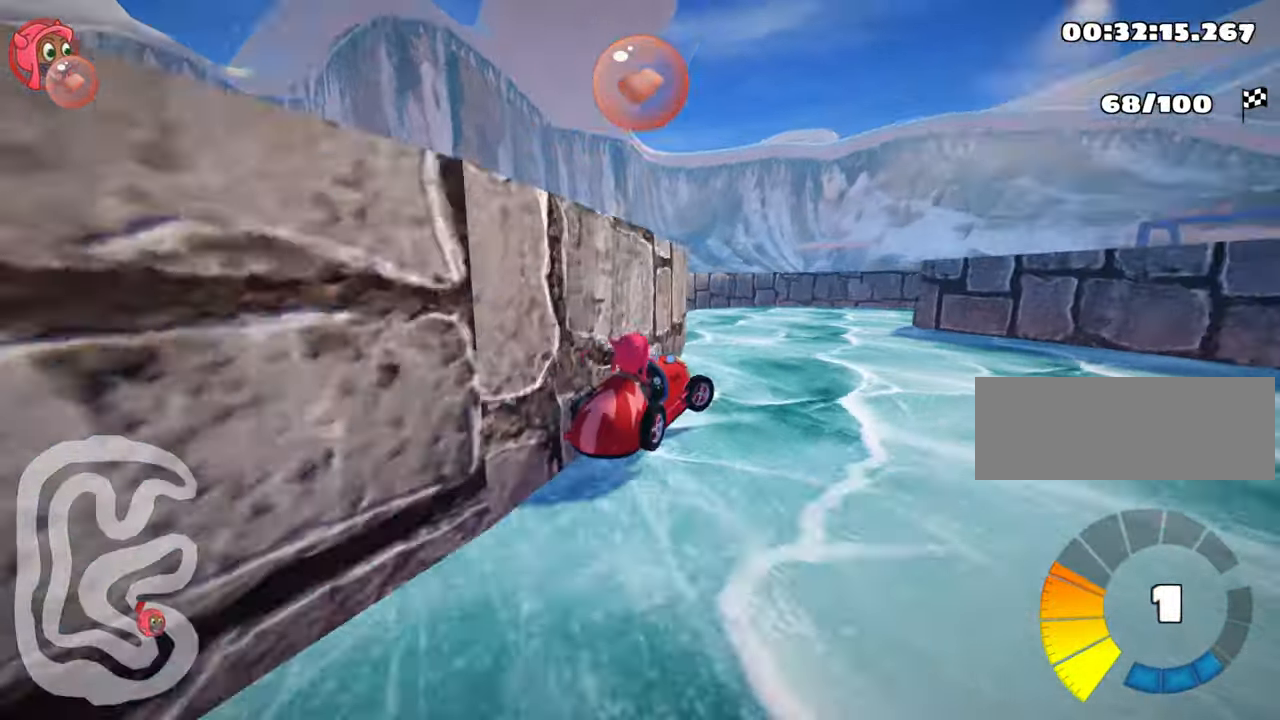
{"keys": ["left", "right", "skid"], "events": [[450, "right", "down"]]}
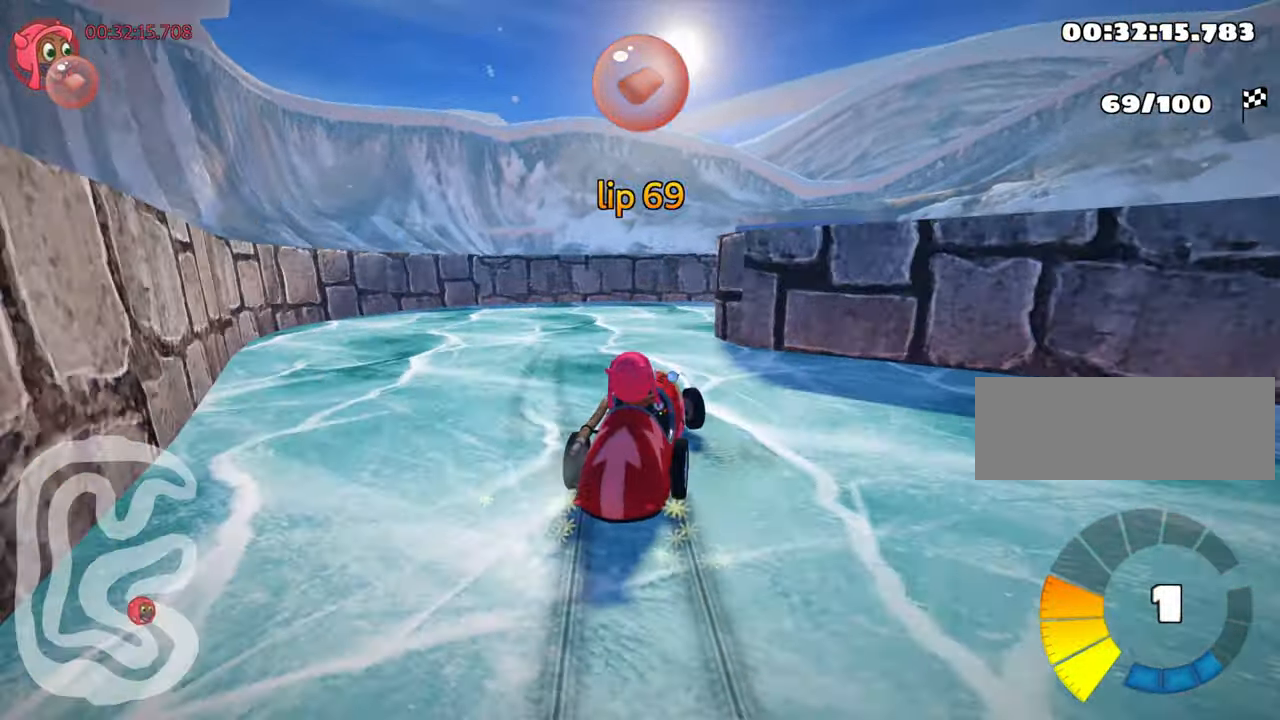
{"keys": ["right", "up"], "events": [[34, "left", "up"], [250, "up", "down"], [367, "skid", "up"]]}
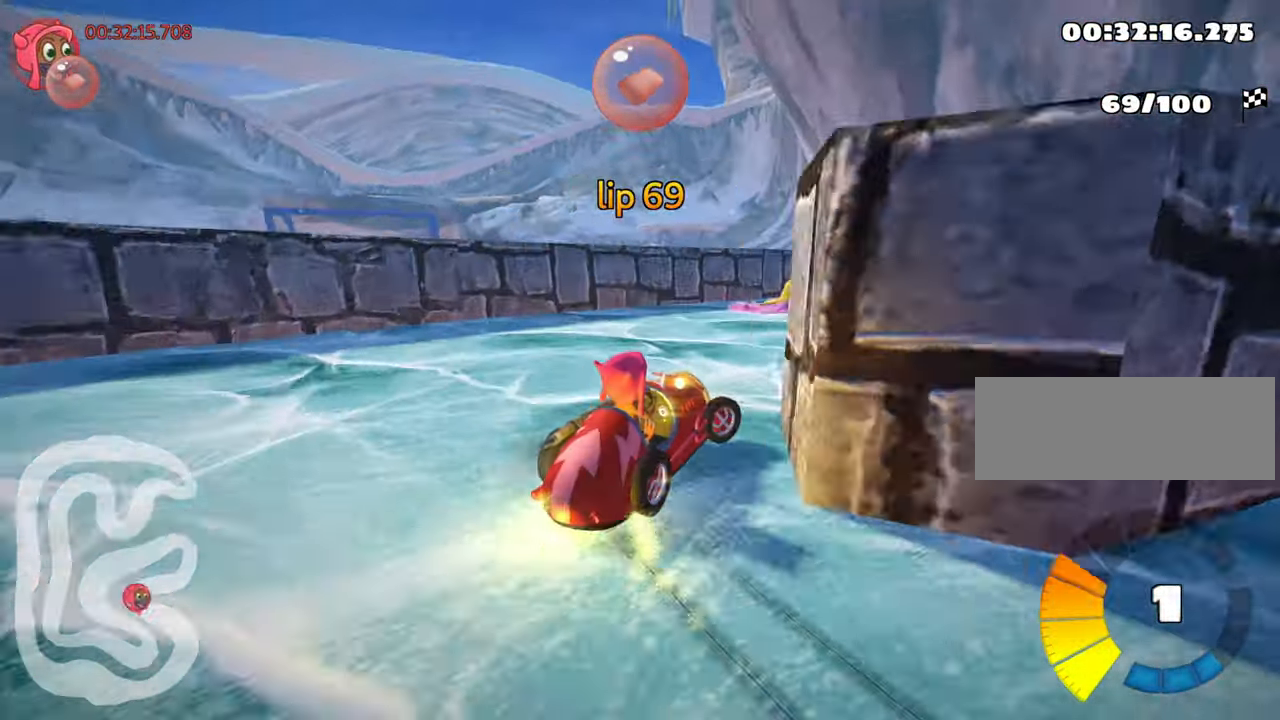
{"keys": ["up"], "events": [[267, "right", "up"]]}
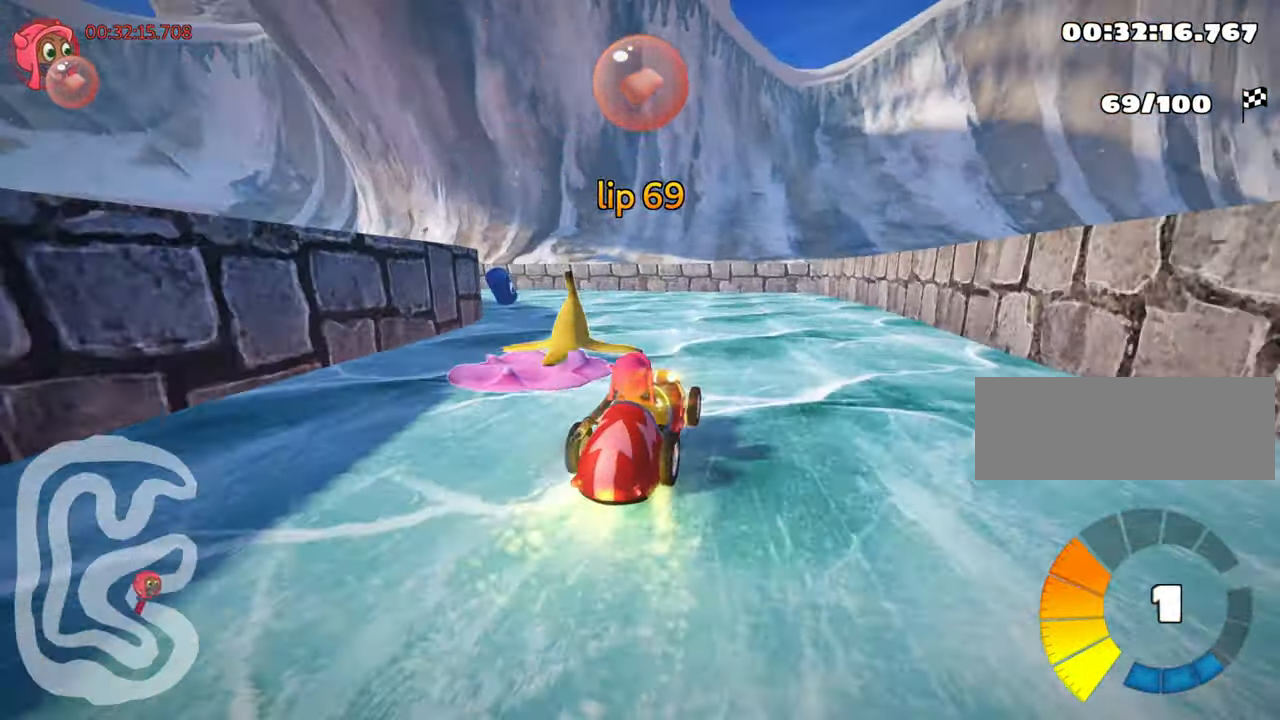
{"keys": ["left", "skid", "up"], "events": [[67, "left", "down"], [100, "skid", "down"]]}
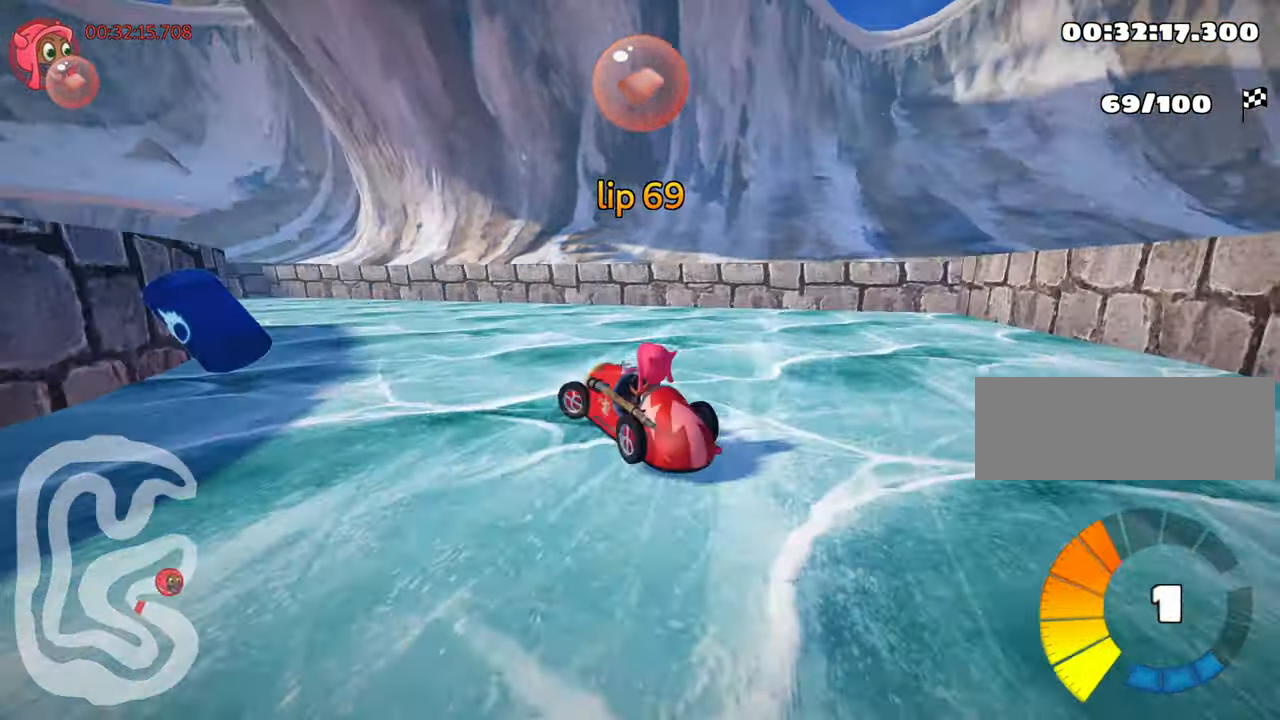
{"keys": ["left", "skid", "up"], "events": []}
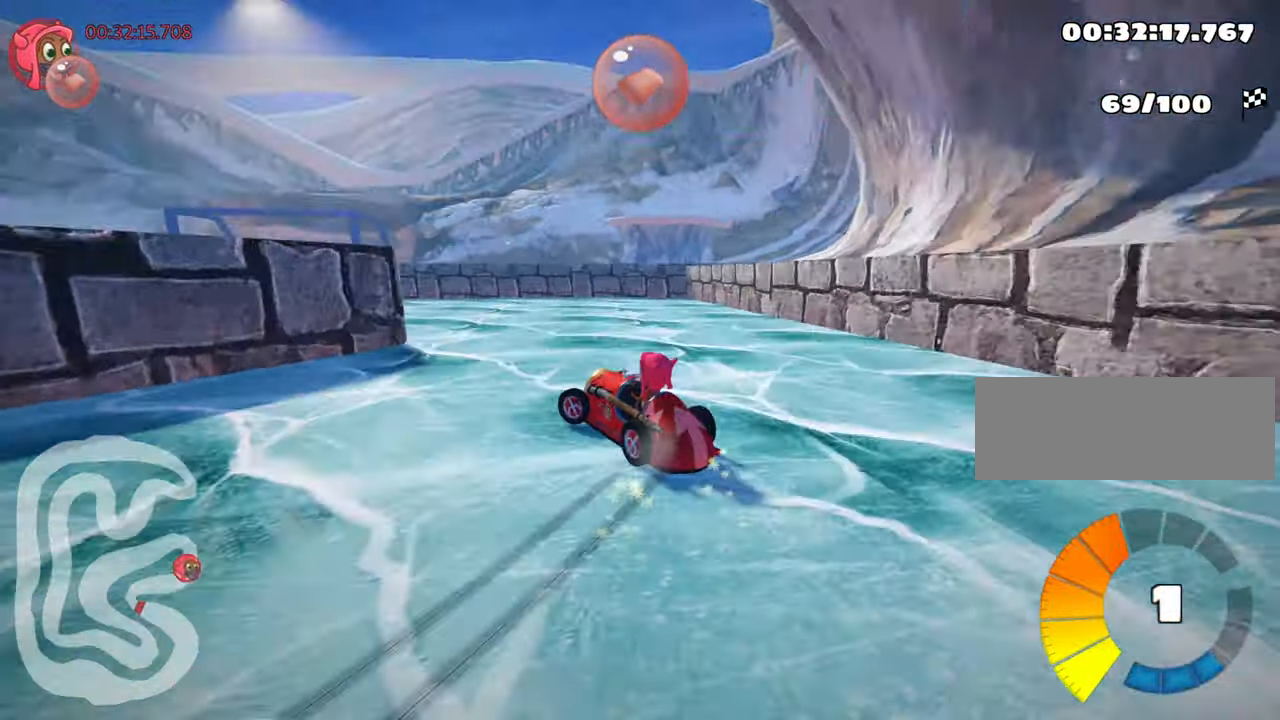
{"keys": ["left", "up"], "events": [[384, "skid", "up"]]}
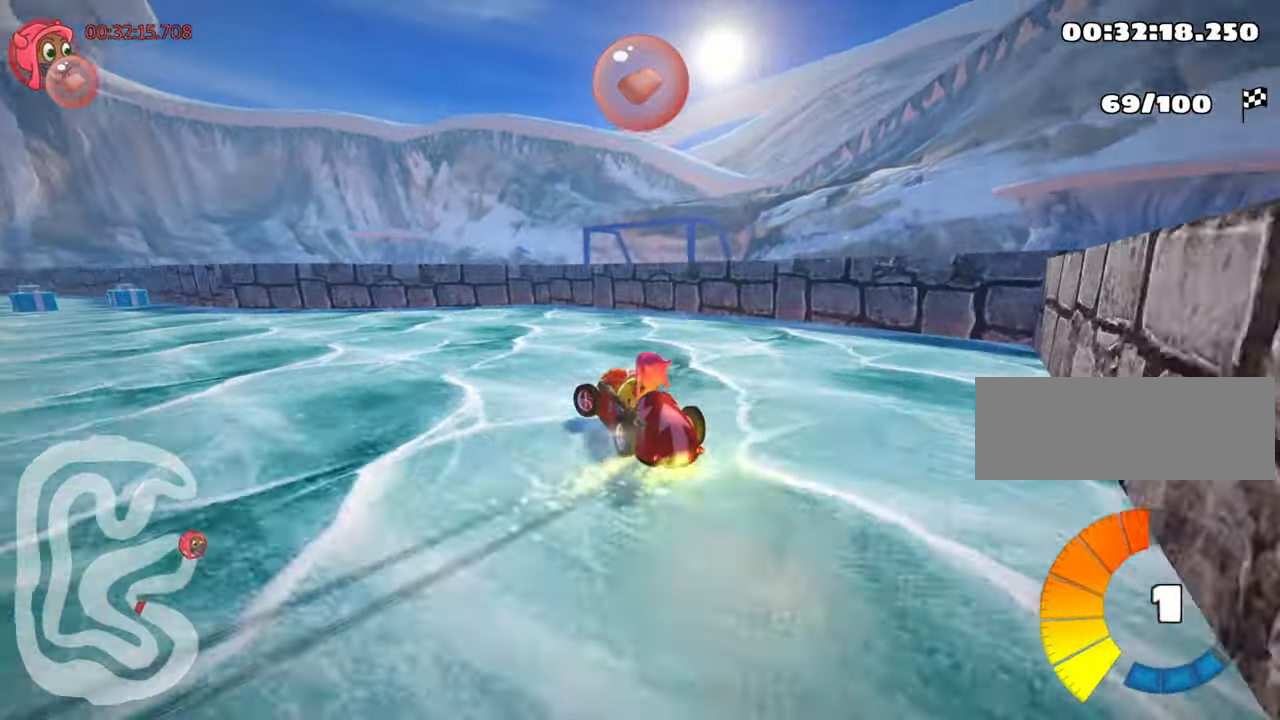
{"keys": ["left", "up"], "events": []}
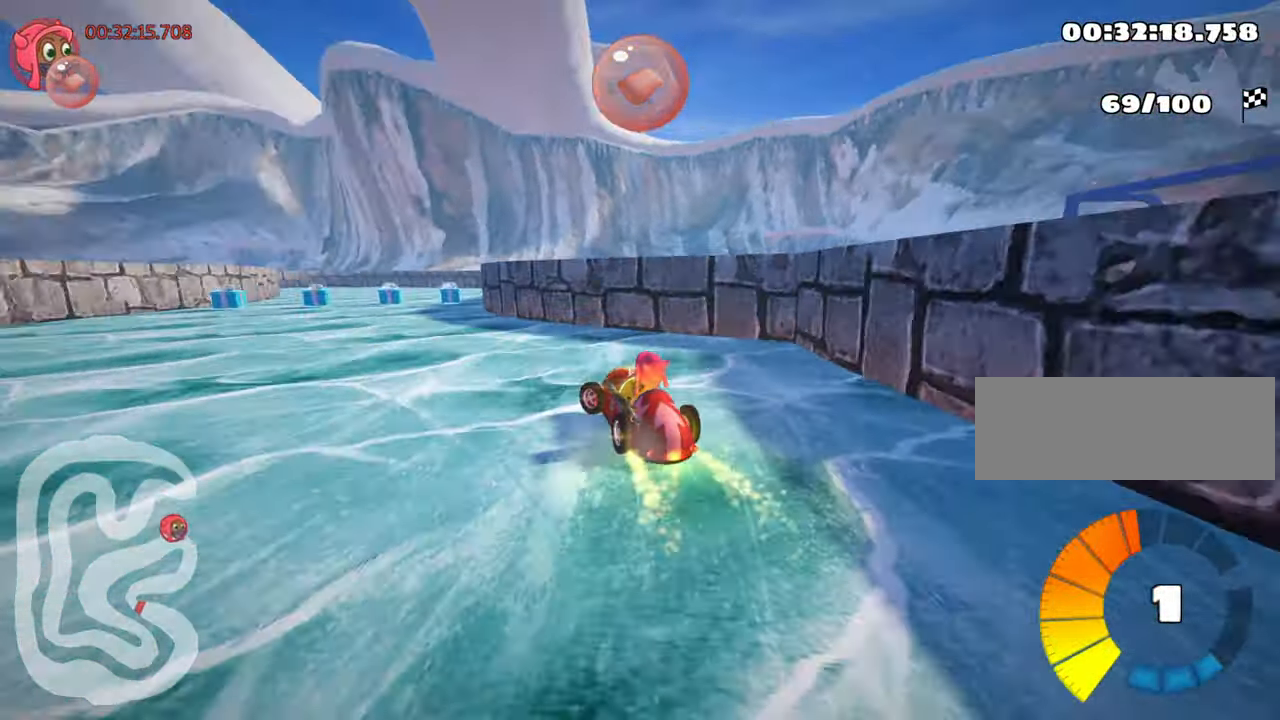
{"keys": ["up"], "events": [[67, "left", "up"], [200, "right", "down"], [500, "right", "up"]]}
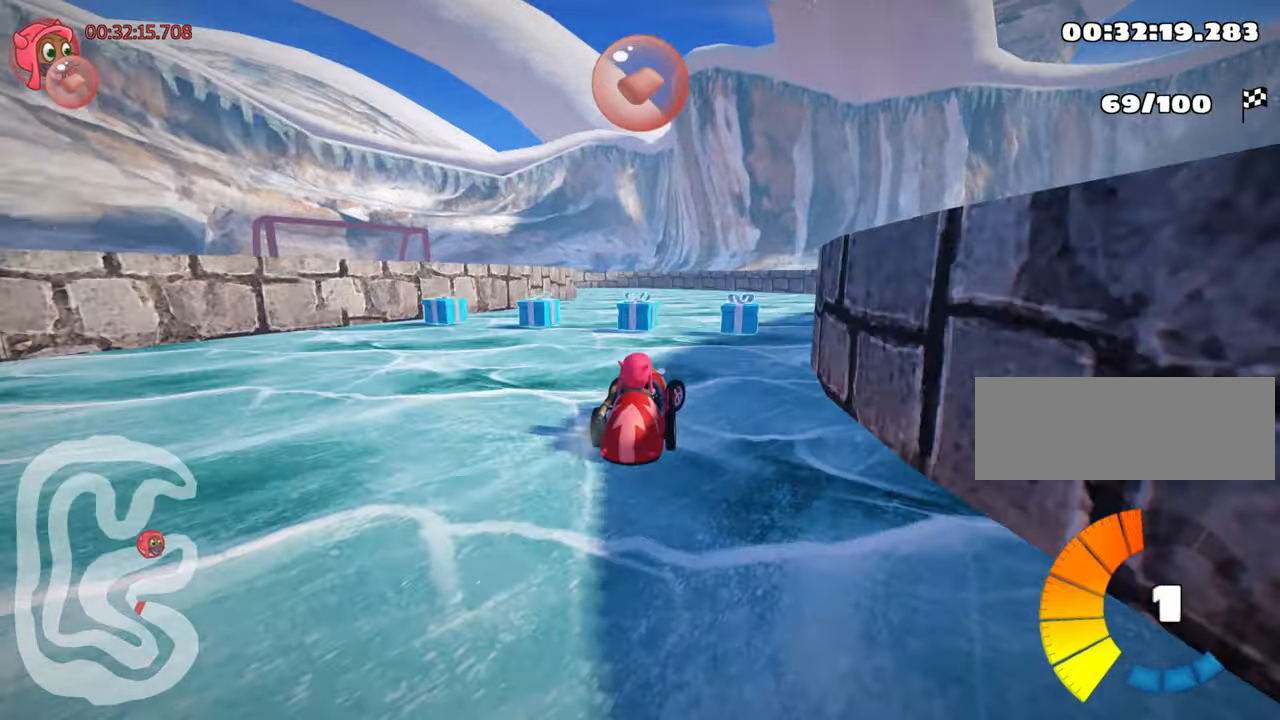
{"keys": ["left", "skid", "up"], "events": [[250, "left", "down"], [283, "skid", "down"]]}
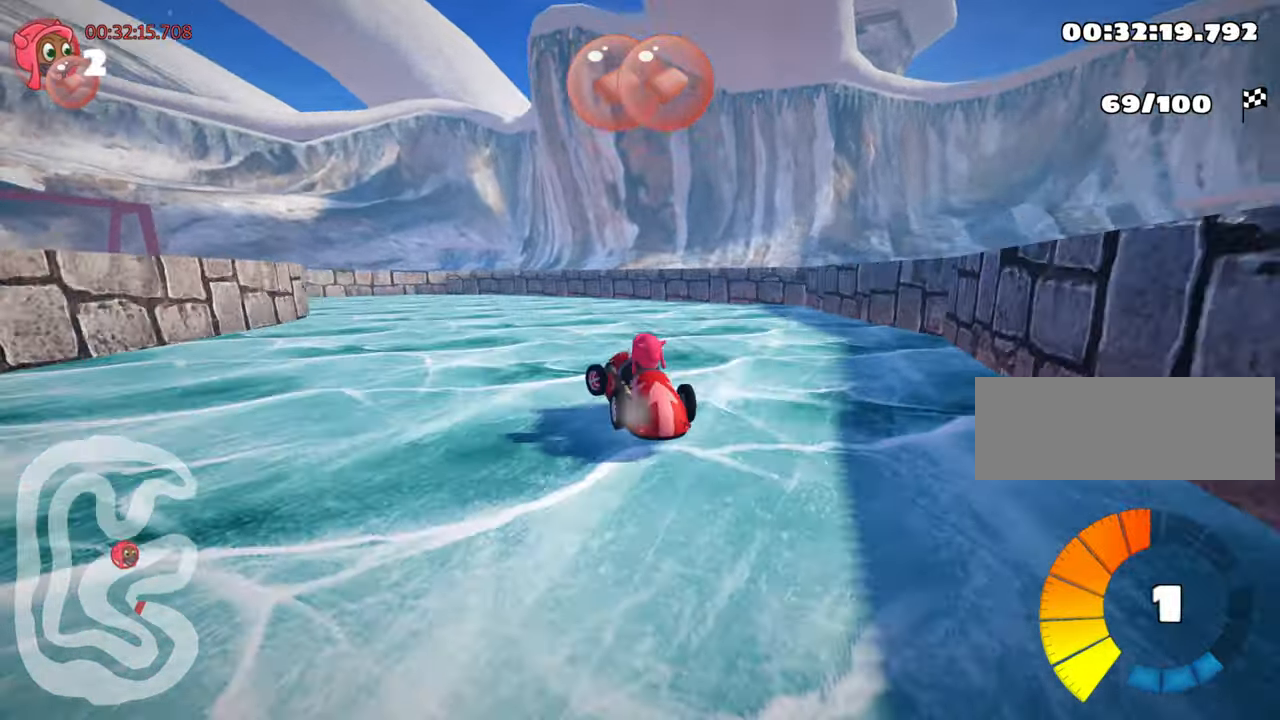
{"keys": ["skid", "up"], "events": [[166, "left", "up"]]}